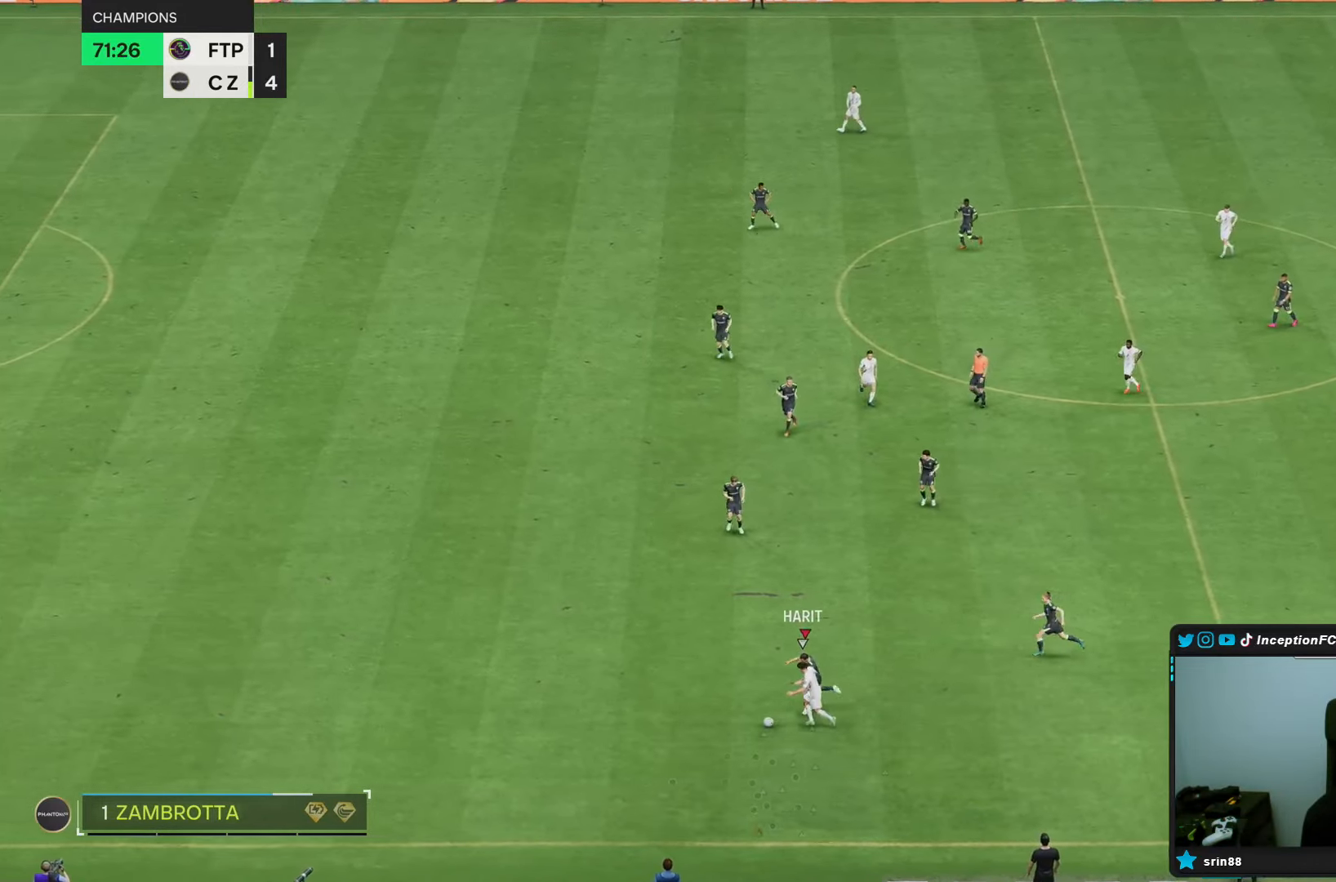
Gameplay with a controller (PlayStation layout); each line is a JSON object with the inputs held at the frame after it (dt_ms = milliseconds from this image to that frame). "events" lists button and stick changes between this image and that frame as [ms after this image, input, new state], when the widget could be followed in between. Not read: L3 R3.
{"dt_ms": 500, "buttons": ["R2"], "left_stick": "down-left", "right_stick": "center", "events": []}
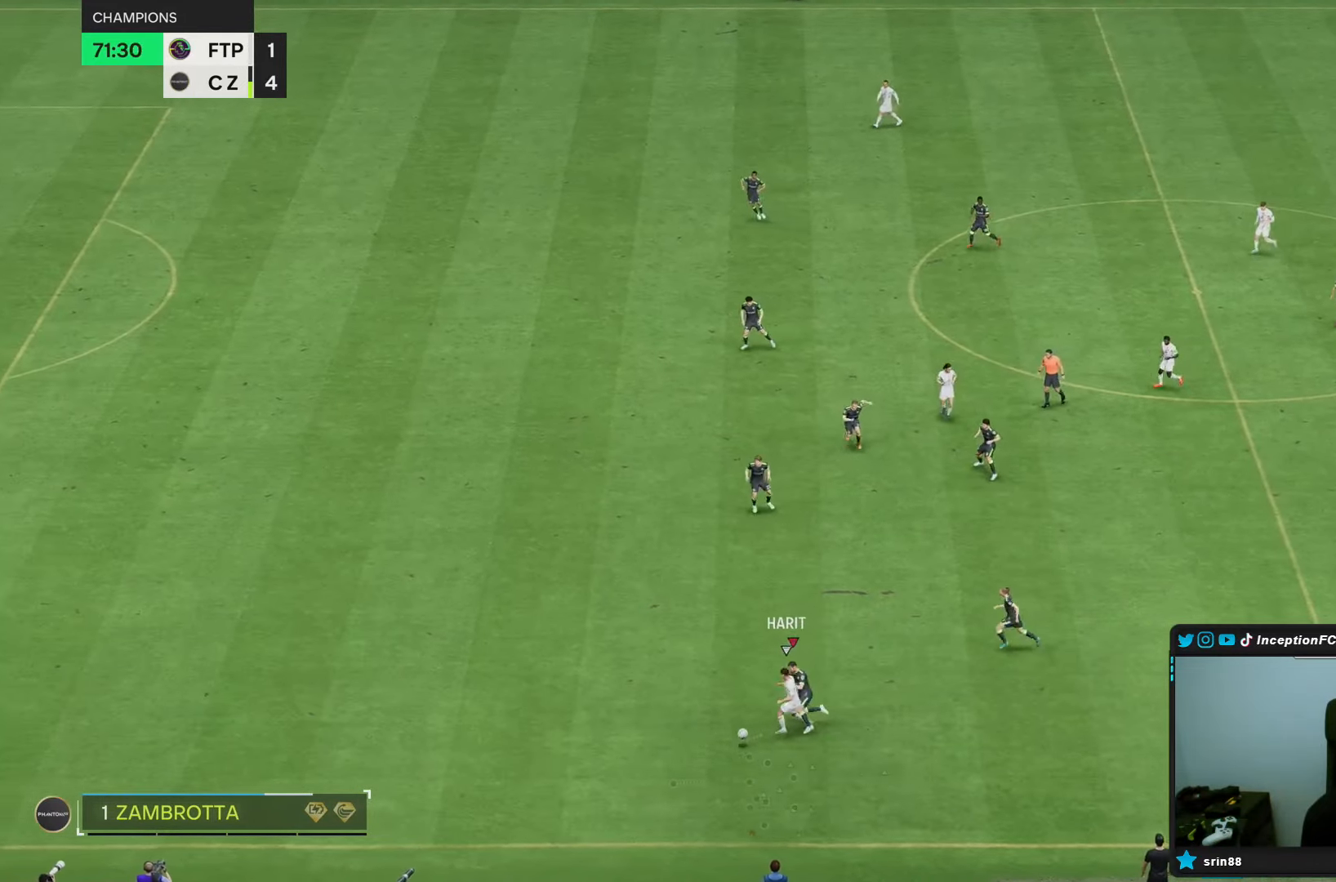
{"dt_ms": 500, "buttons": ["R2"], "left_stick": "left", "right_stick": "center", "events": [[317, "left_stick", "left"]]}
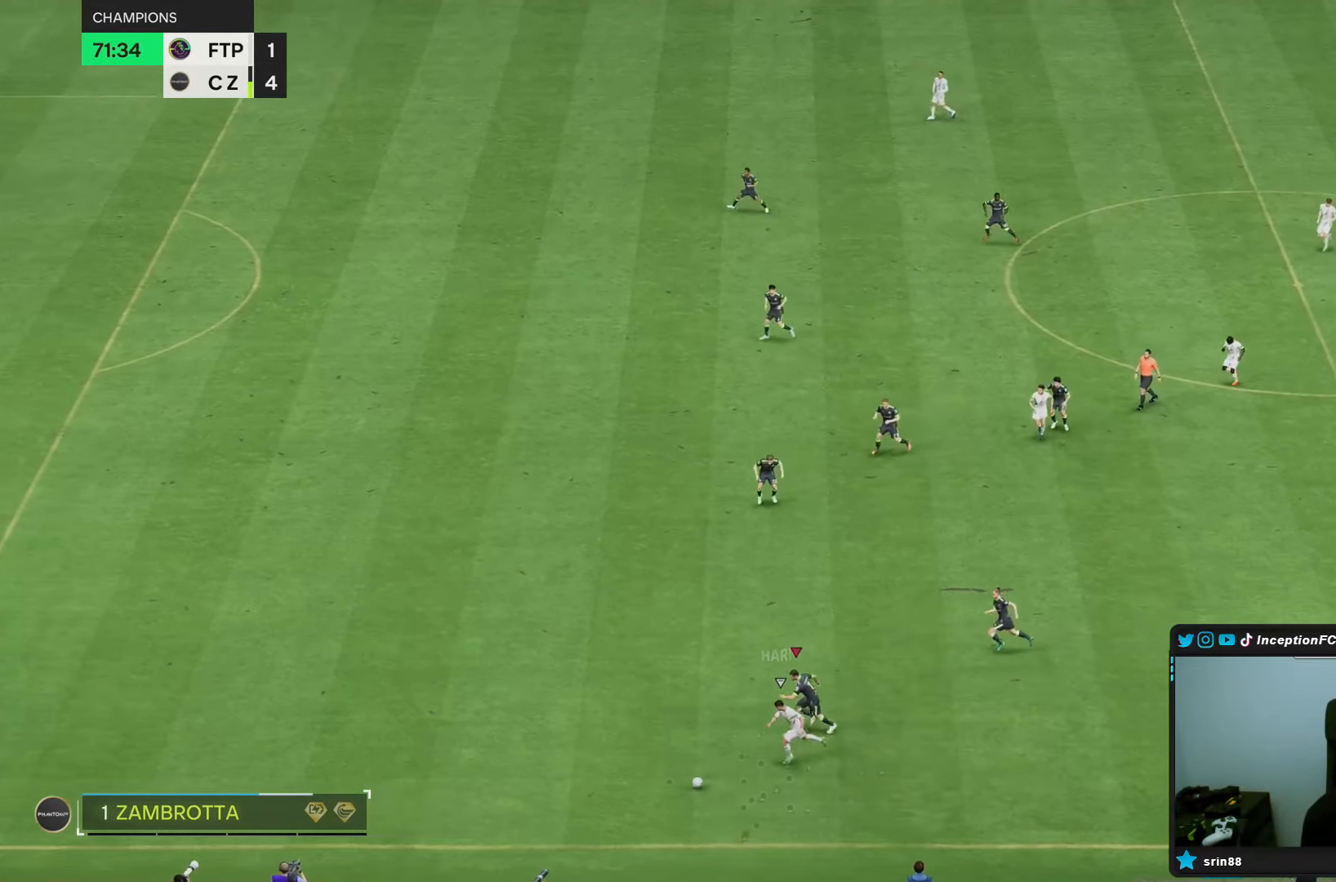
{"dt_ms": 500, "buttons": ["R2"], "left_stick": "down-left", "right_stick": "center", "events": [[183, "left_stick", "down-left"]]}
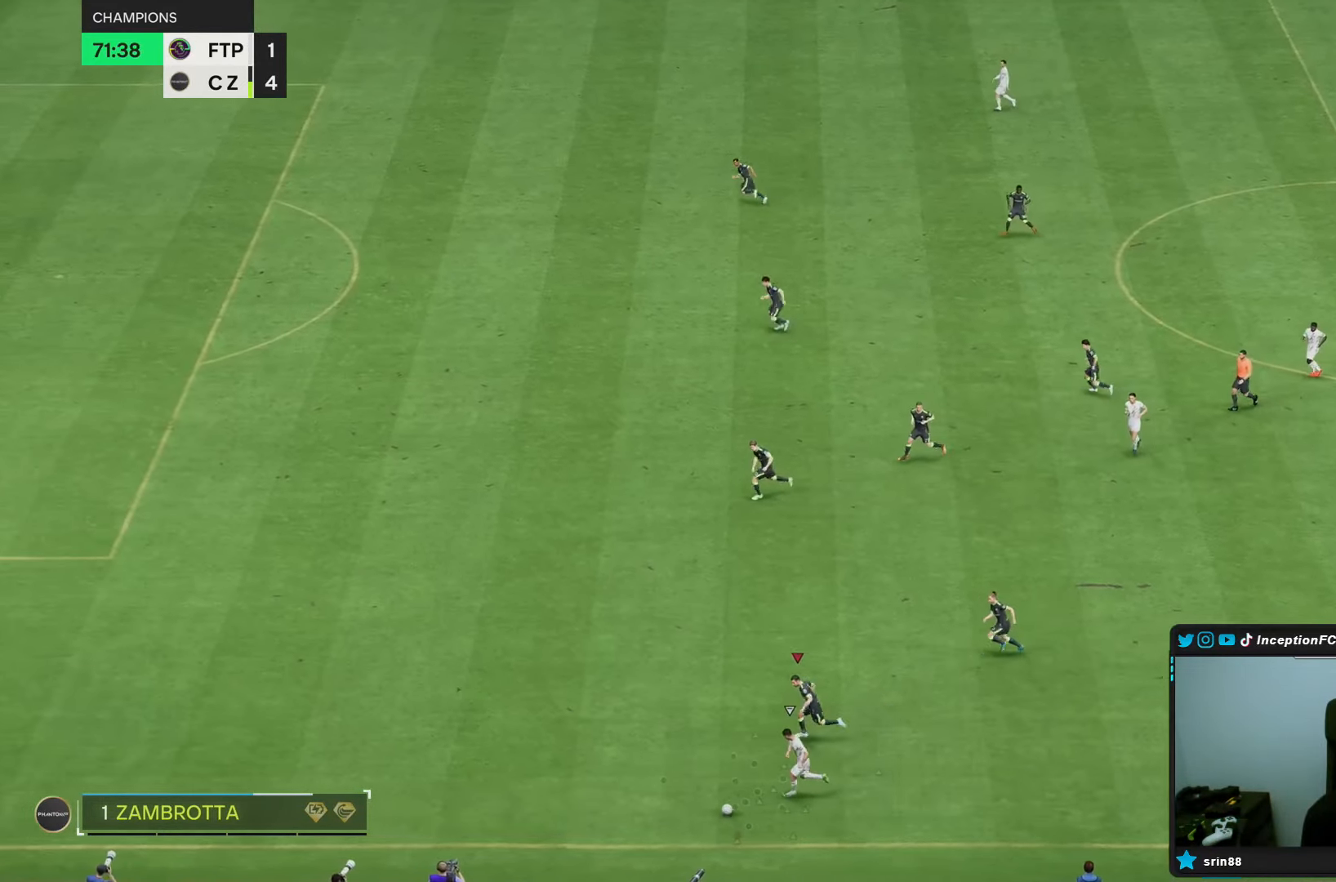
{"dt_ms": 500, "buttons": ["R2"], "left_stick": "down-left", "right_stick": "center", "events": []}
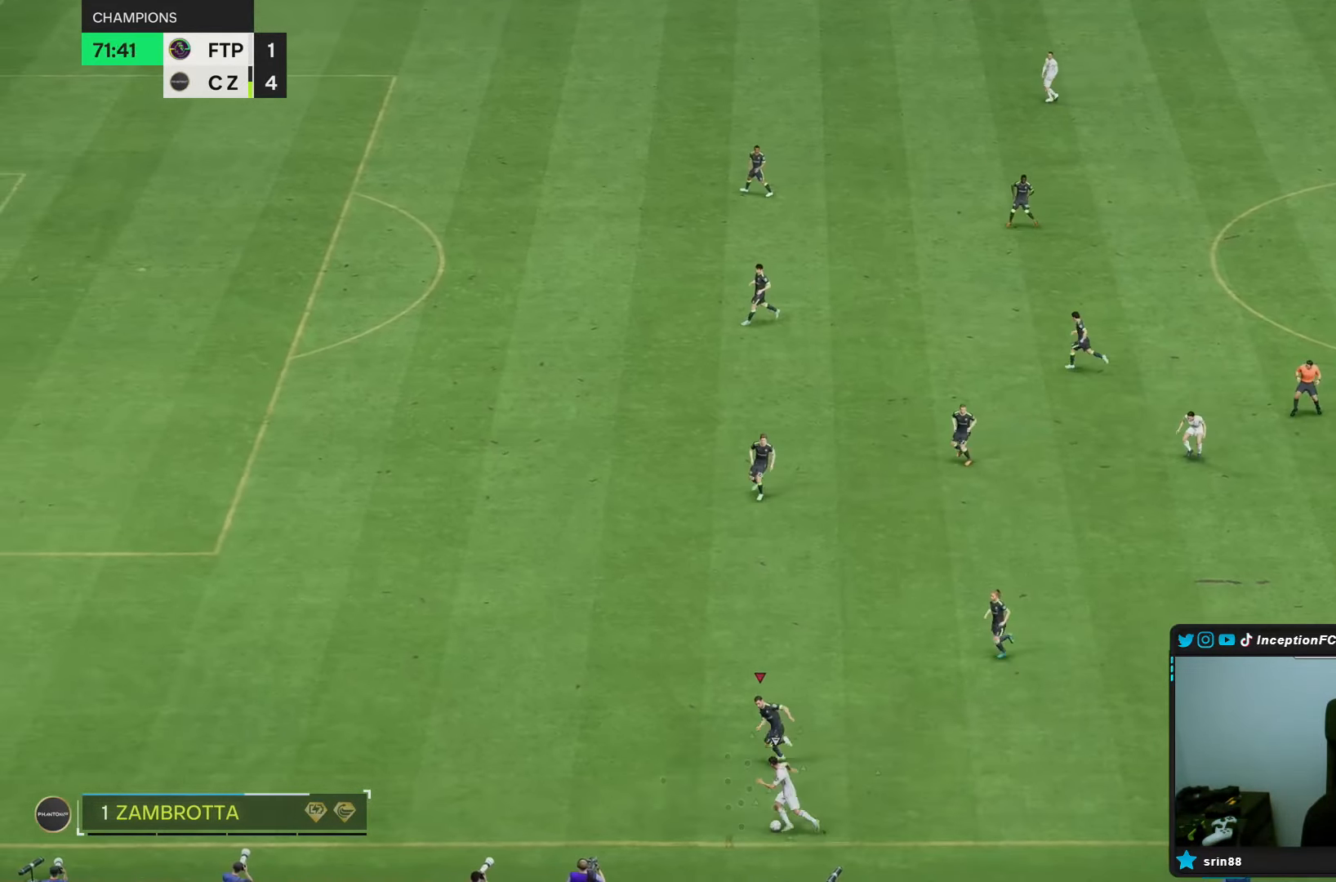
{"dt_ms": 500, "buttons": [], "left_stick": "down-left", "right_stick": "center", "events": [[467, "R2", "up"]]}
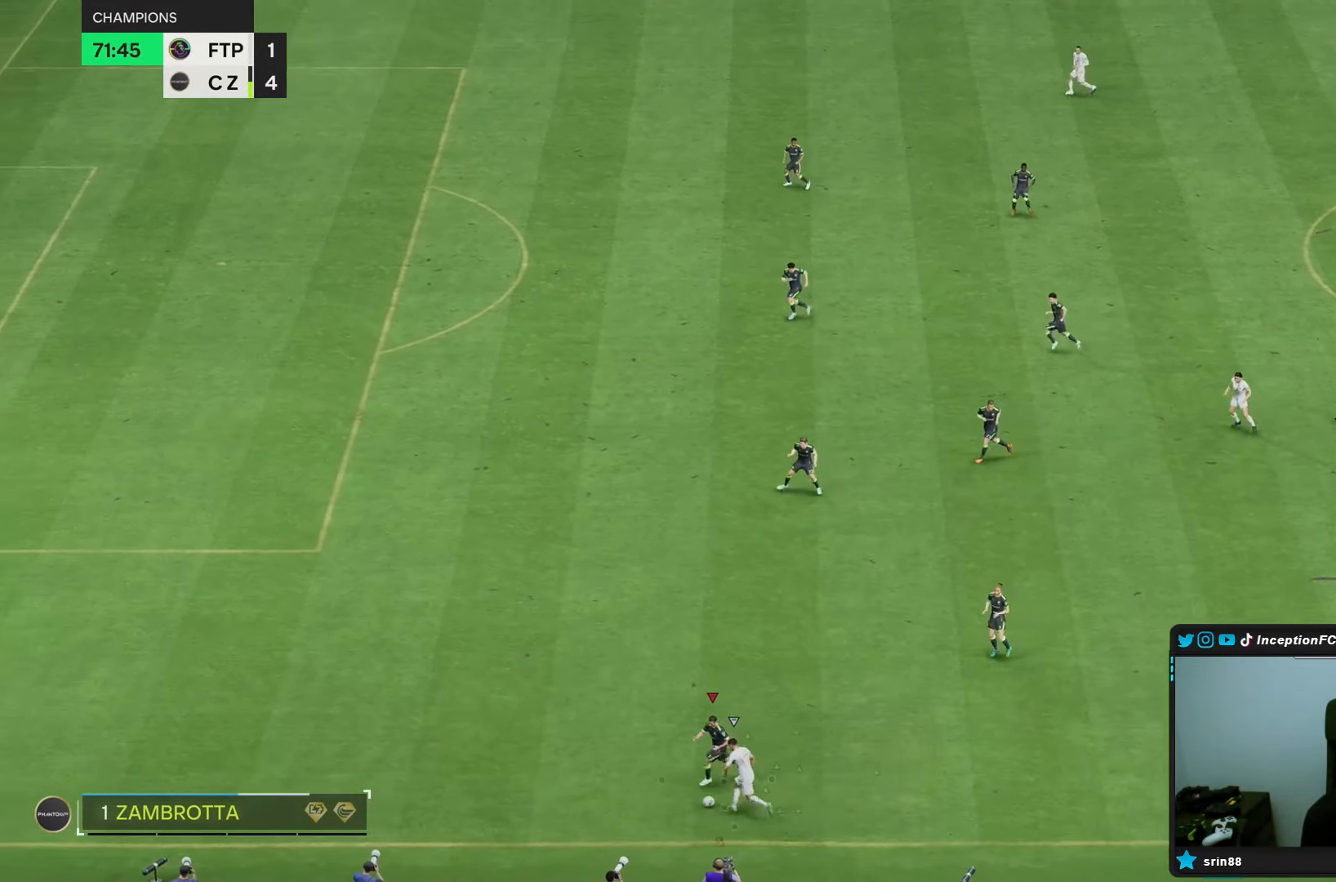
{"dt_ms": 500, "buttons": ["L2"], "left_stick": "left", "right_stick": "center", "events": [[133, "left_stick", "left"], [167, "L2", "down"]]}
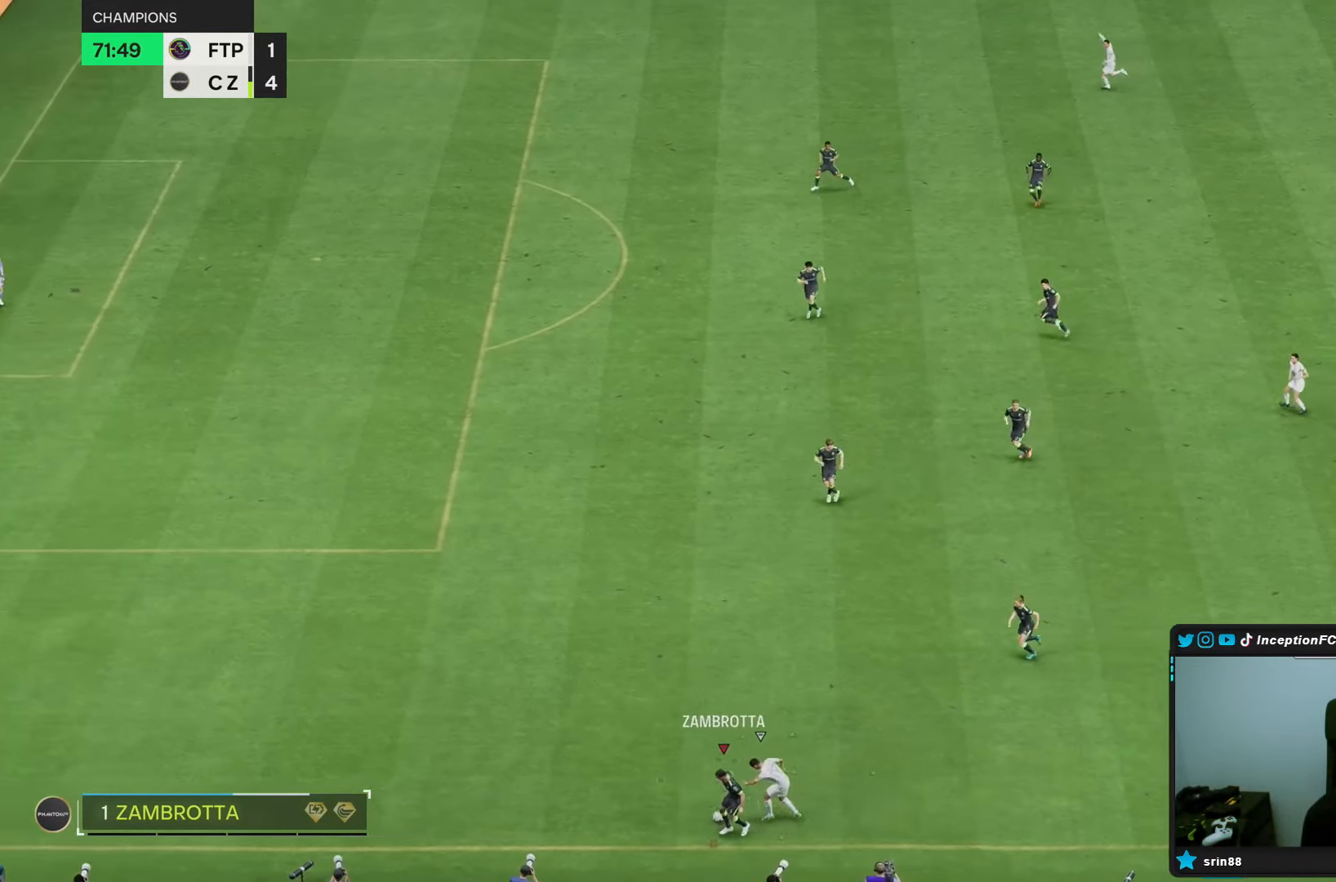
{"dt_ms": 1000, "buttons": ["R2"], "left_stick": "left", "right_stick": "center", "events": [[417, "L2", "up"], [517, "R2", "down"]]}
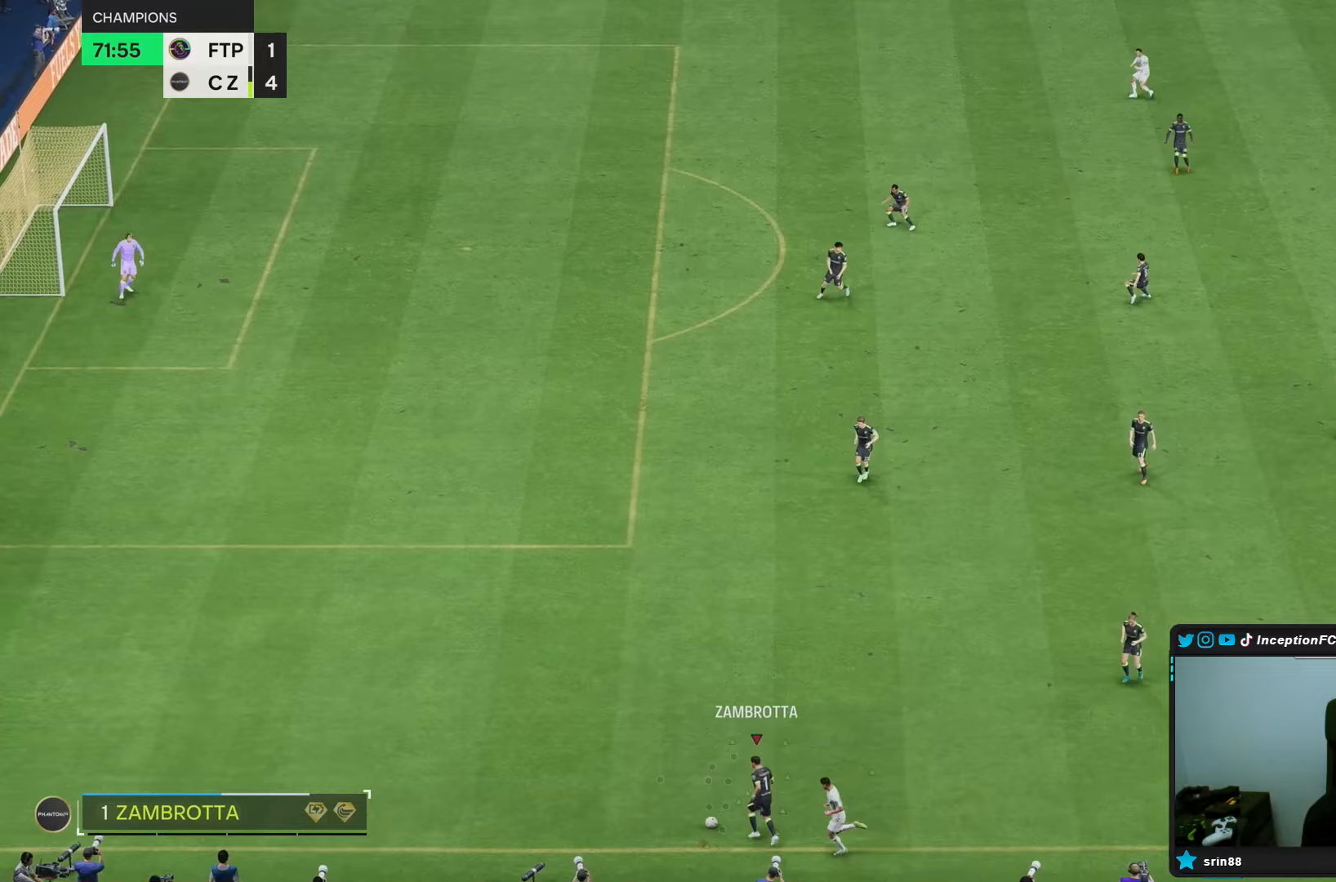
{"dt_ms": 500, "buttons": [], "left_stick": "center", "right_stick": "center", "events": [[17, "R2", "up"], [483, "left_stick", "center"]]}
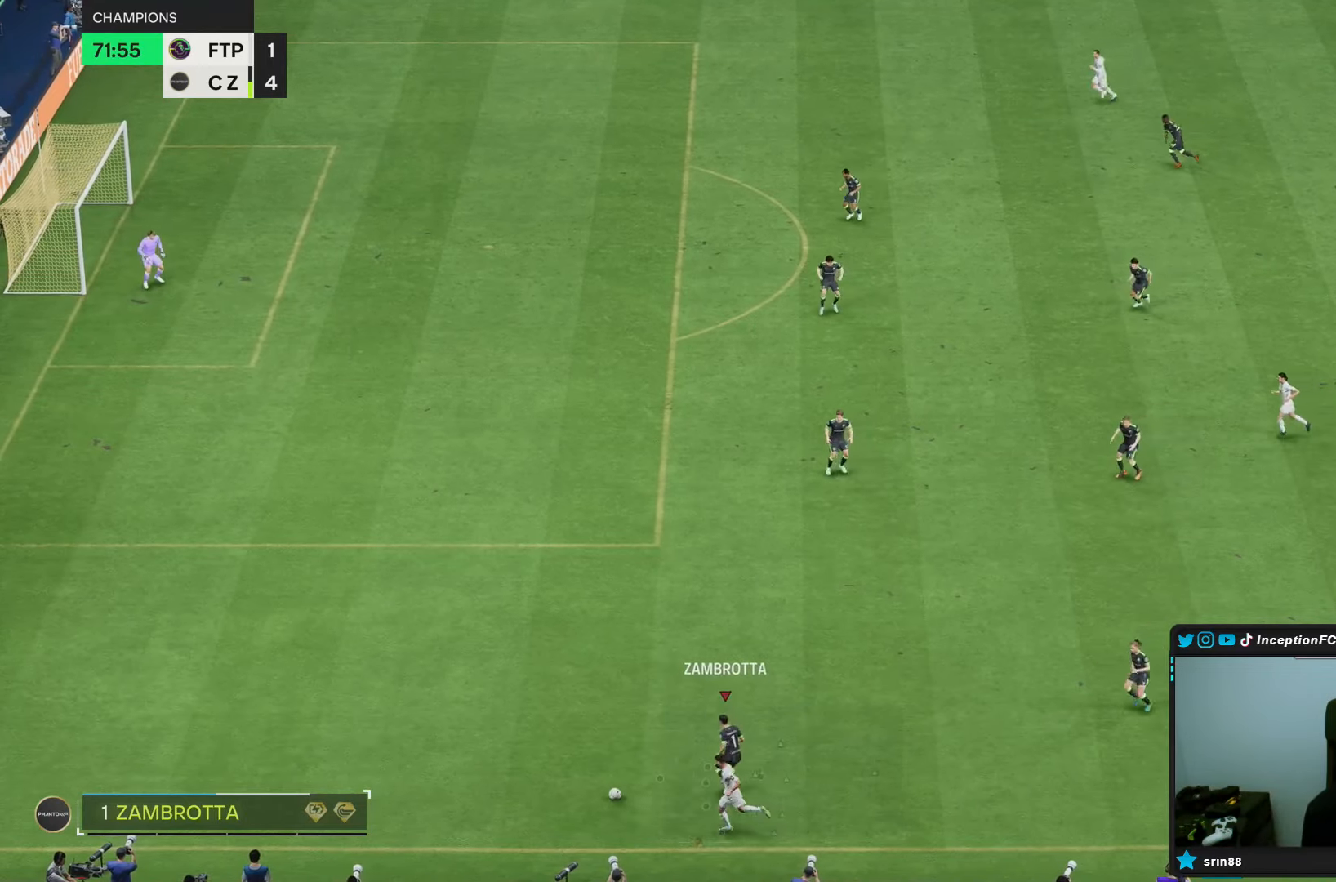
{"dt_ms": 500, "buttons": [], "left_stick": "center", "right_stick": "center", "events": [[183, "R1", "down"], [283, "R1", "up"], [350, "R1", "down"], [417, "R1", "up"]]}
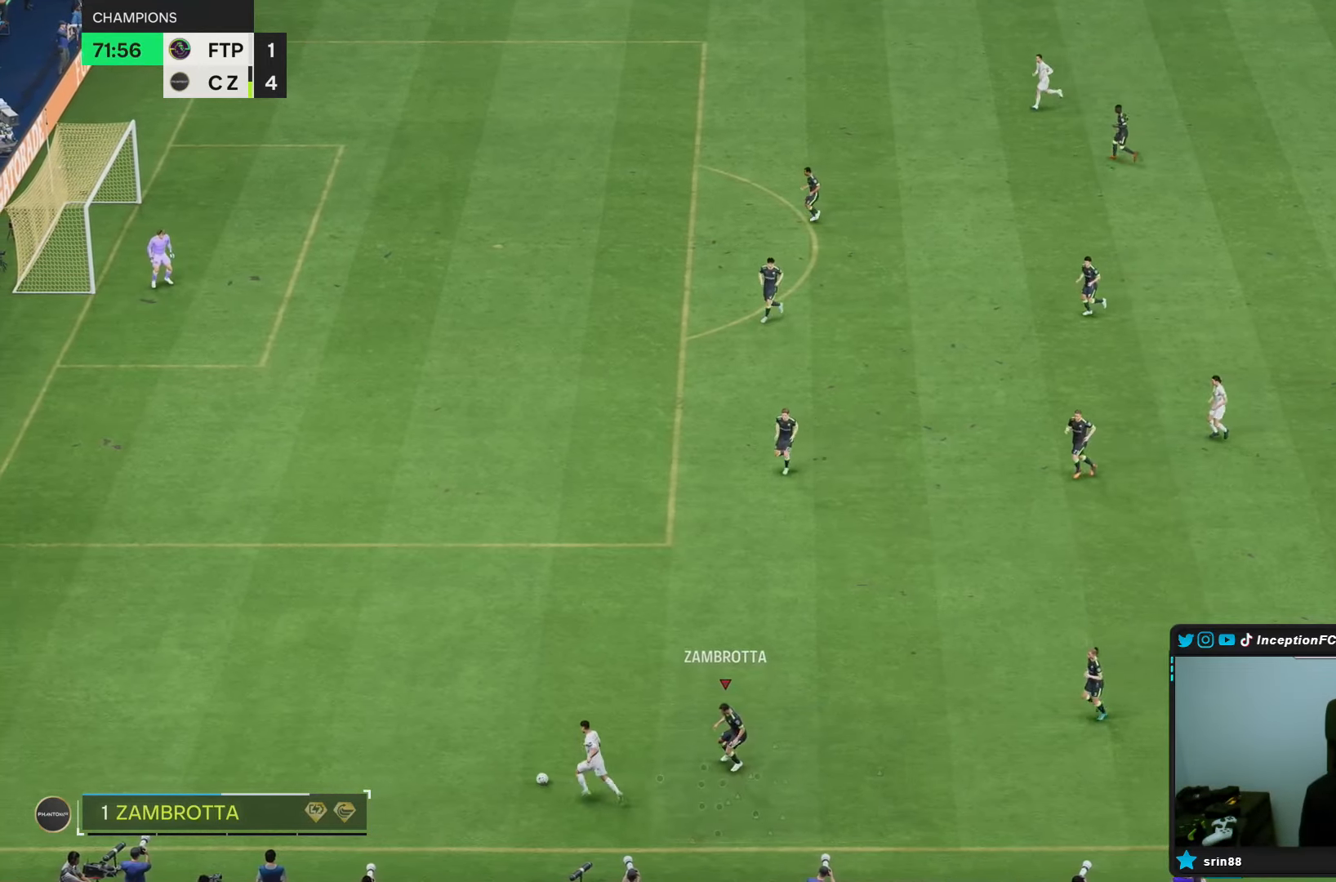
{"dt_ms": 500, "buttons": [], "left_stick": "center", "right_stick": "center", "events": []}
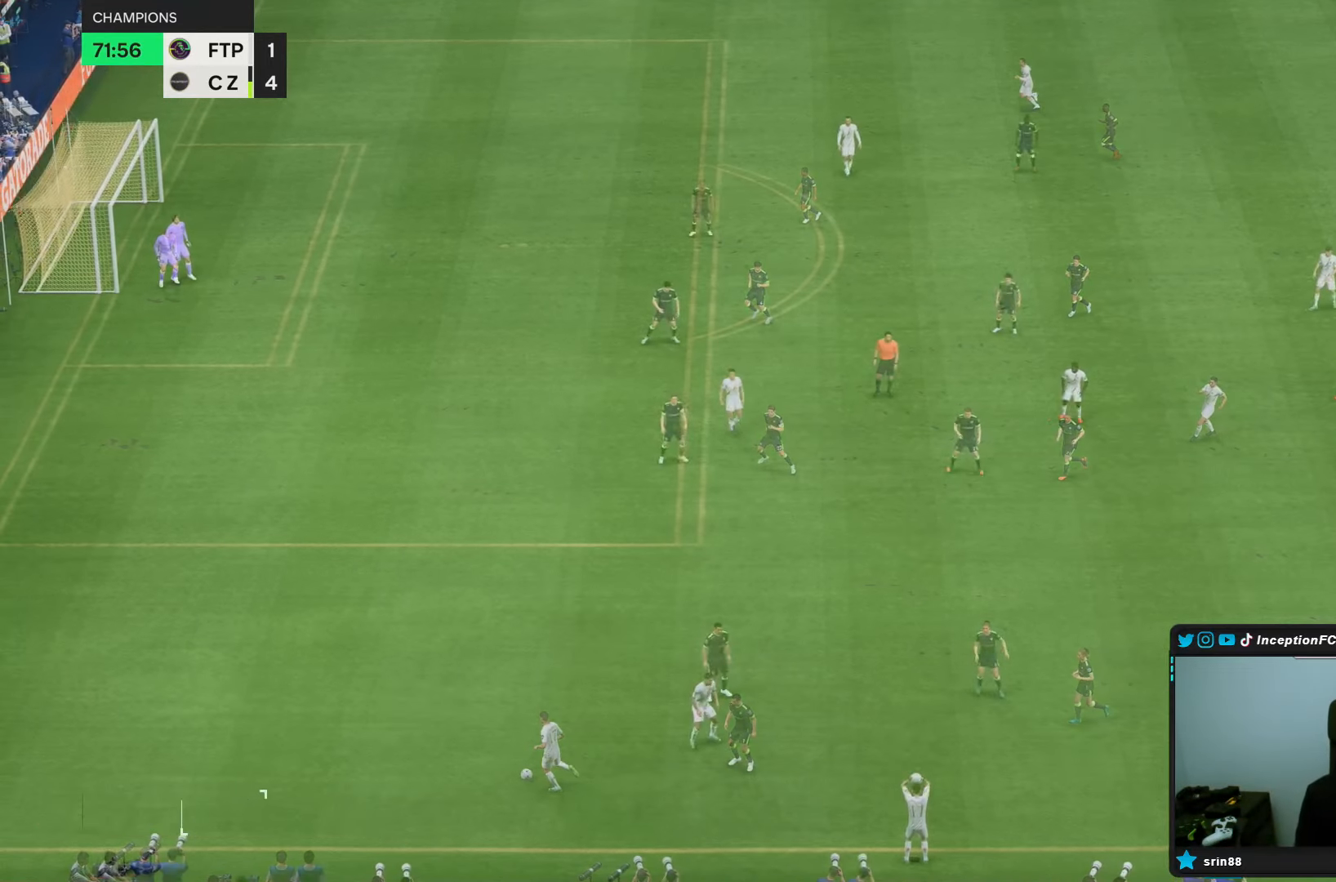
{"dt_ms": 500, "buttons": [], "left_stick": "right", "right_stick": "center", "events": [[450, "left_stick", "right"]]}
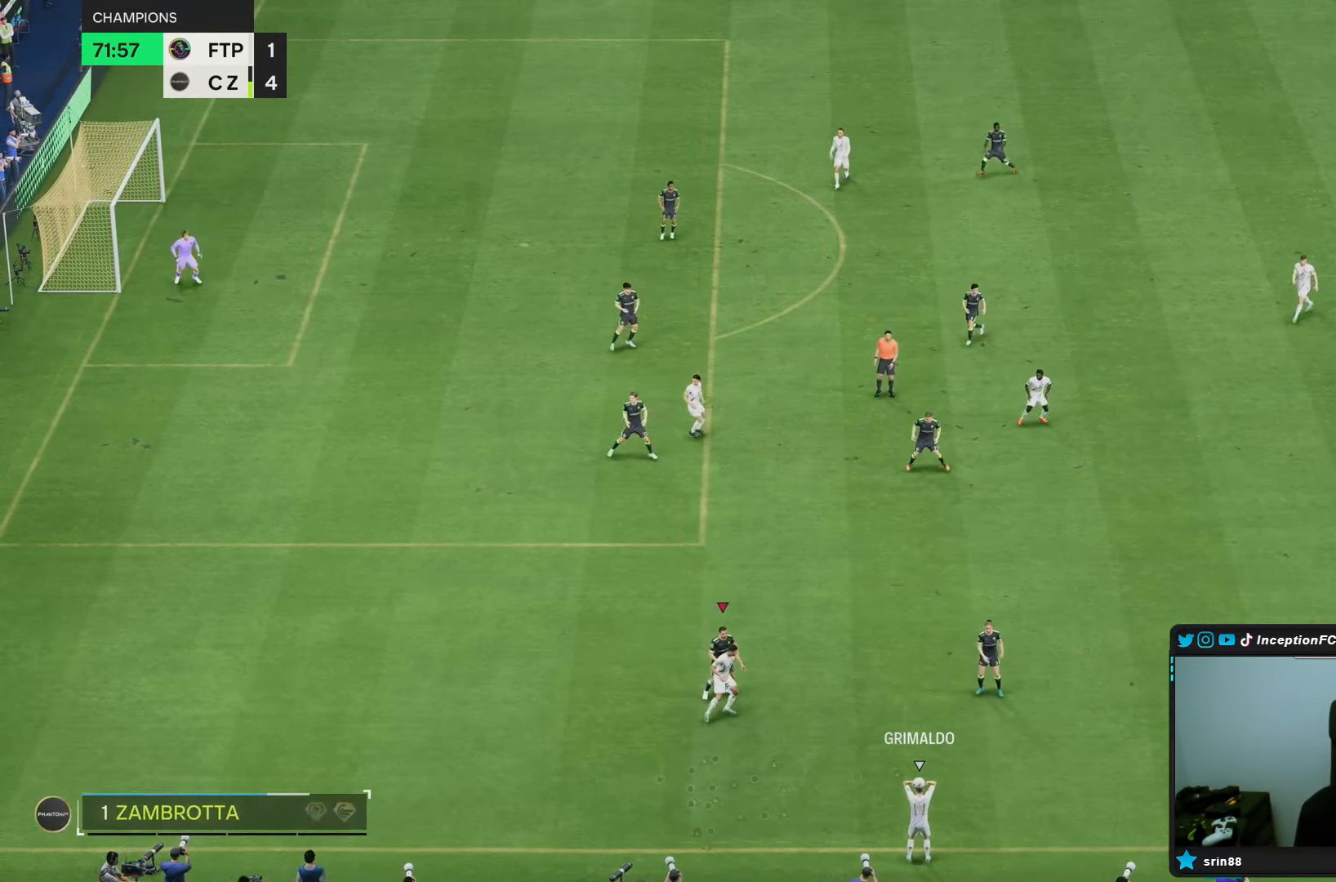
{"dt_ms": 500, "buttons": ["L2"], "left_stick": "down-right", "right_stick": "center", "events": [[200, "left_stick", "down"], [300, "R1", "down"], [367, "left_stick", "center"], [400, "R1", "up"], [450, "L2", "down"], [483, "left_stick", "down-right"]]}
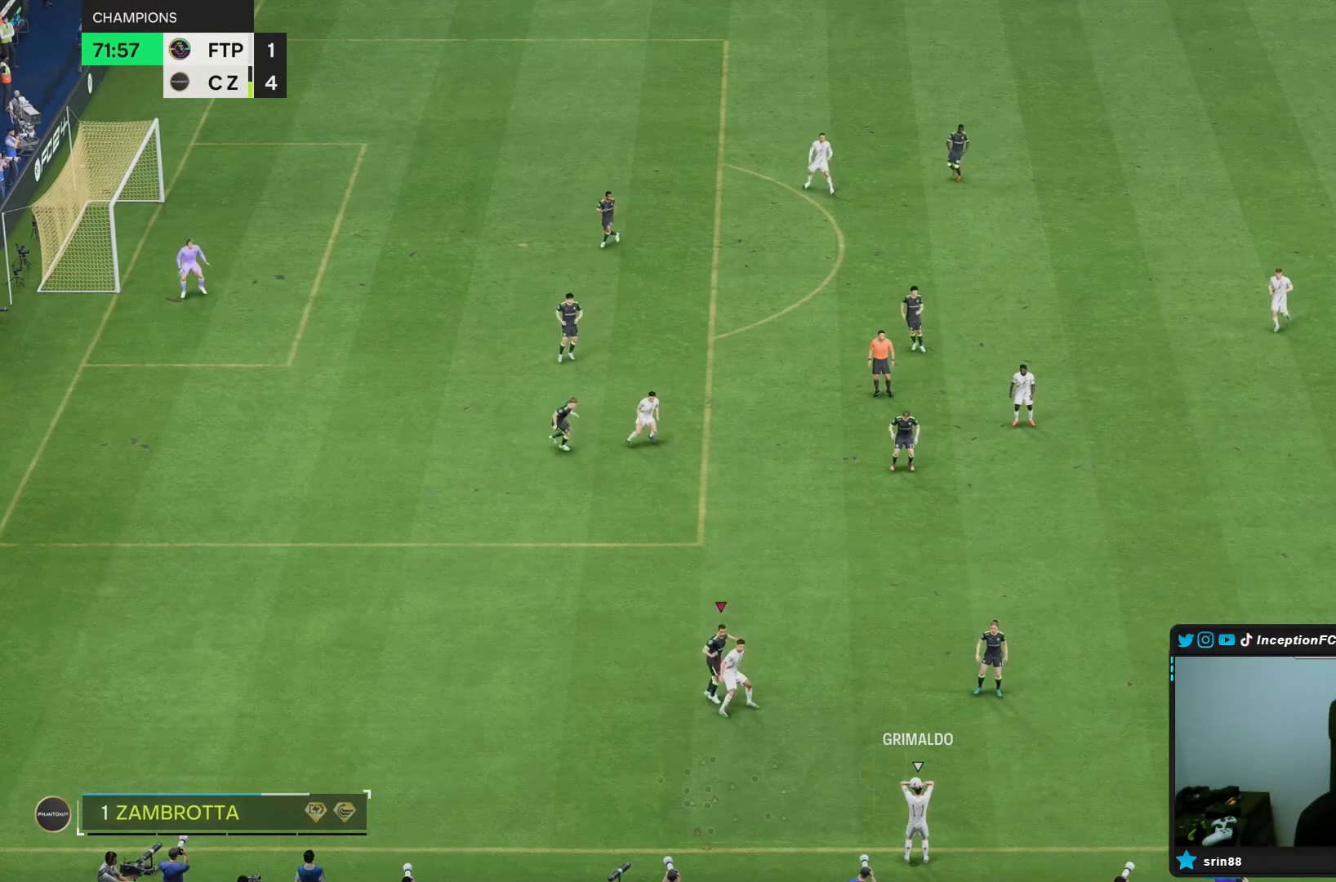
{"dt_ms": 500, "buttons": ["R1", "R2"], "left_stick": "right", "right_stick": "center", "events": [[33, "right_stick", "right"], [133, "left_stick", "right"], [150, "right_stick", "center"], [183, "L2", "up"], [200, "R1", "down"], [333, "R1", "up"], [367, "R2", "down"], [467, "R1", "down"]]}
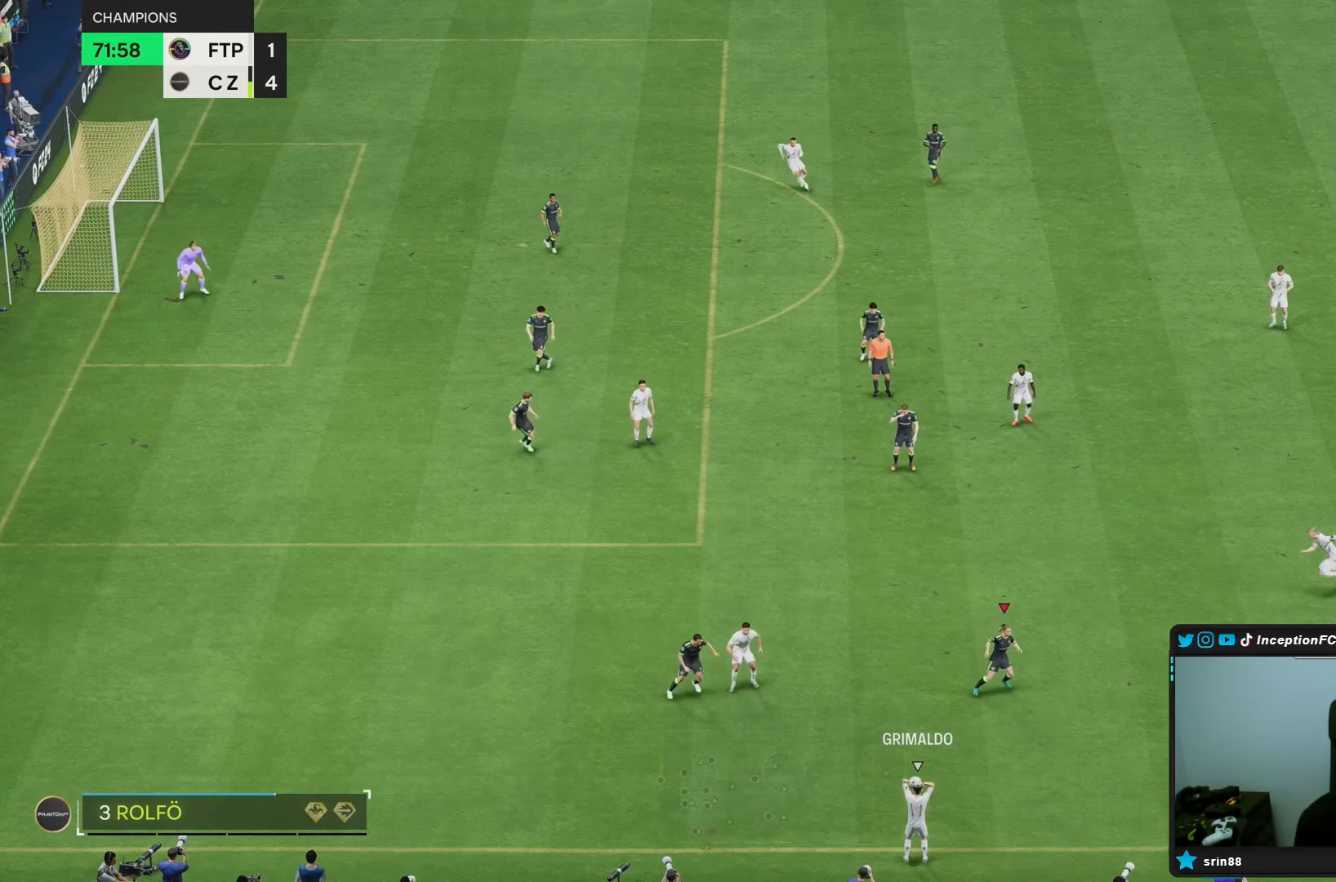
{"dt_ms": 500, "buttons": ["L2"], "left_stick": "right", "right_stick": "center", "events": [[100, "R1", "up"], [133, "R2", "up"], [233, "L2", "down"]]}